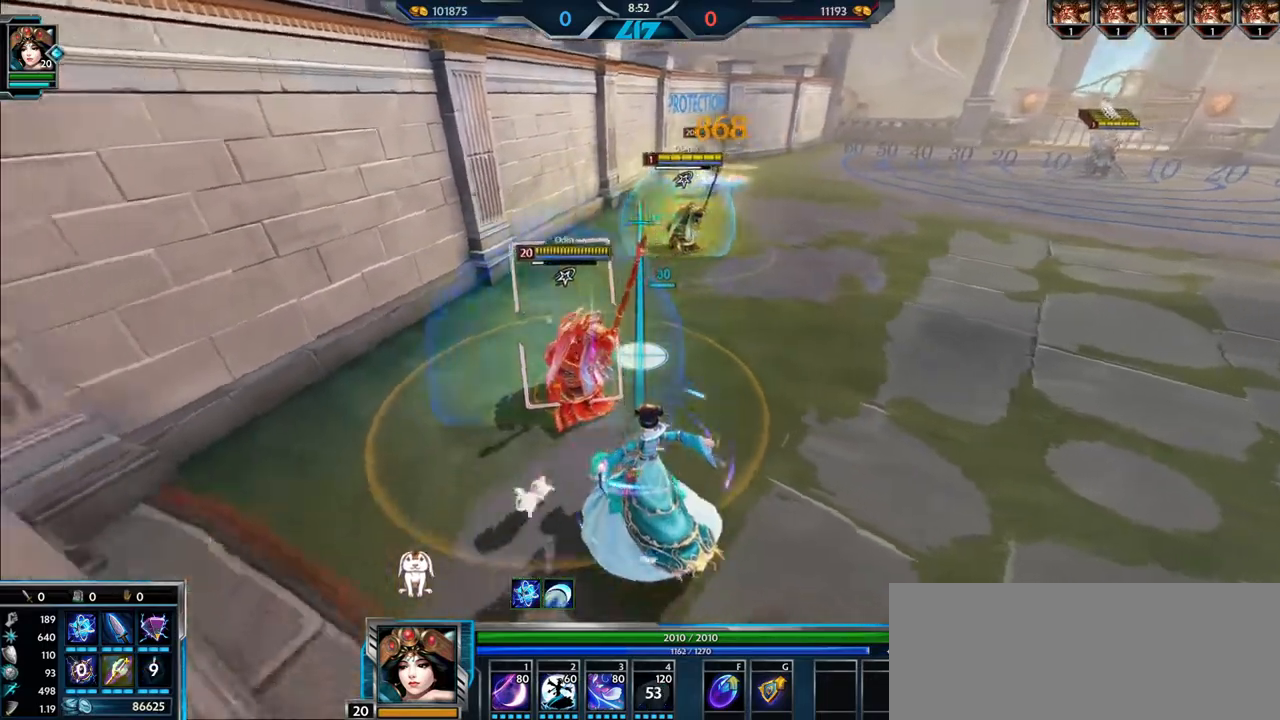
Gameplay with keyboard and mouse; each line is a JSON object with the keys and mouse buttons held at the frame after it. "events" lists presses ("down") and releases ("up") of ".", "/", "0", "1", "2", "3", "4", "5", "6", "7", "8", "9", "a", "alt_l", "alt_r", "b", "backslash", "backspace", "c", "caps_lock", "comma", "ctrl_l", "ctrl_r", "d", "e", "equals", "escape", "f", "f1", "f10", "f11", "f12", "f2", "f3", "f4", "f5", "f6", "f7", "f8", "f9", "g", "h", "i", "j", "k", "l", "lbracket", "m", "minus", "n", "o", "p", "q", "quote", "r", "rbracket", "return", "s", "semicolon", "shift_l", "shift_r", "space", "super", "super_r", "t", "tab", "tilde", "u", "v", "w", "x", "y", "z", "mouse_left", "mouse_wheel", "mouse_right", "mouse_mb4" and "mouse_mb5" between this image and that frame as [ms after this image, input, new state], when the widget could be followed in between. "mouse_left", "mouse_wheel", "mouse_right", "mouse_mb4", "mouse_mb5" = the "left", "wheel", "right", "mb4", "mb5" buttons of the "mouse" list. No other keys are recorded. "wheel" means that the mouse wheel is clicked or scrolled. Mouse movement is not recorded.
{"keys": ["d", "s"], "mouse": [], "events": []}
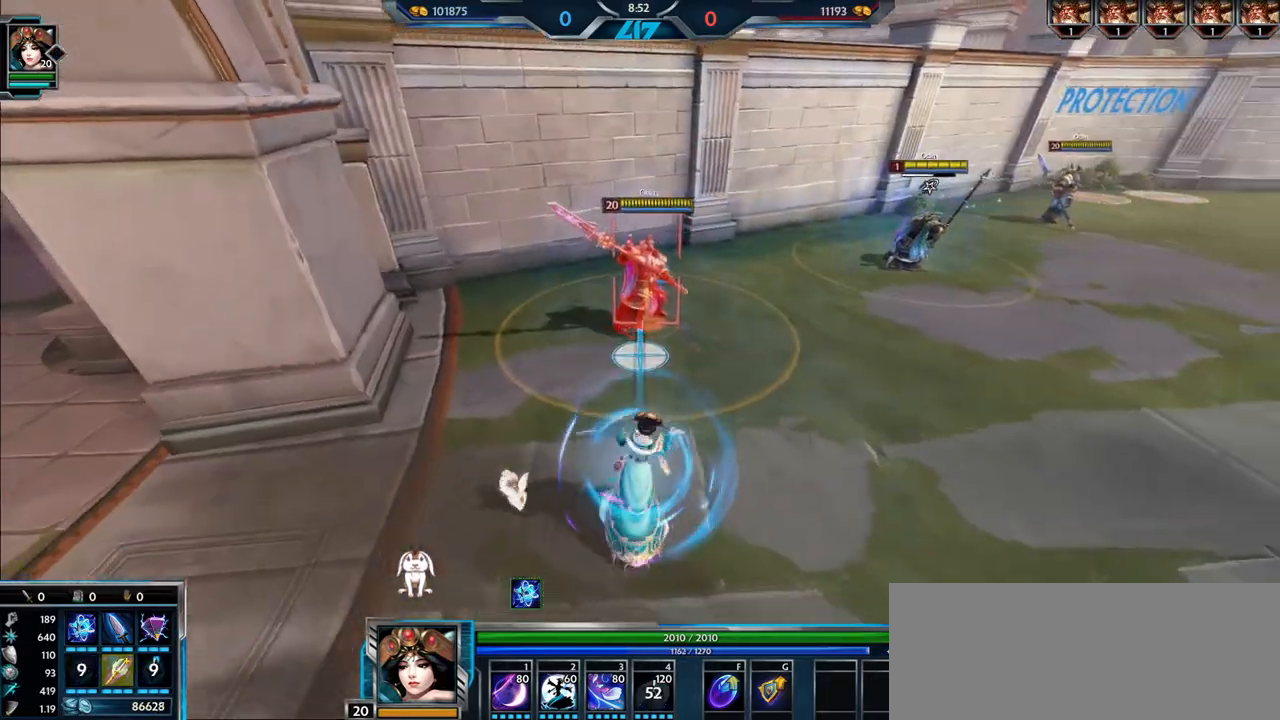
{"keys": [], "mouse": [], "events": [[201, "d", "up"], [418, "s", "up"]]}
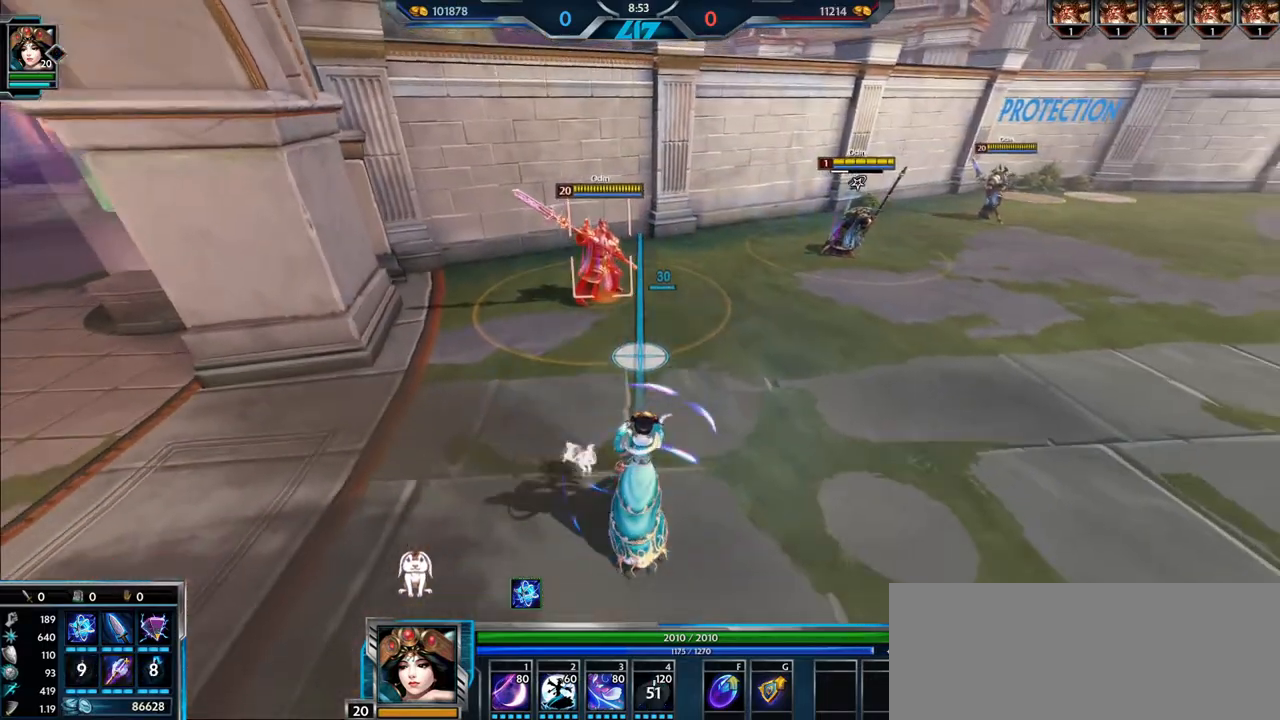
{"keys": [], "mouse": [], "events": []}
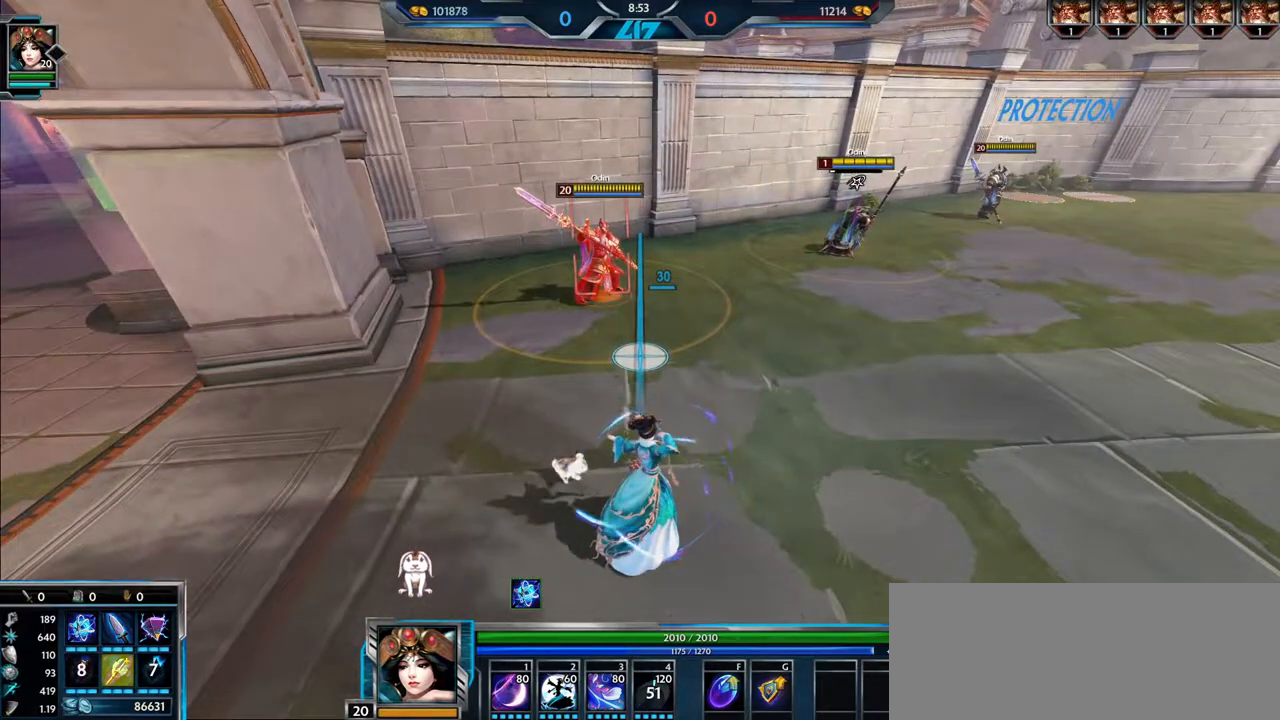
{"keys": [], "mouse": [], "events": []}
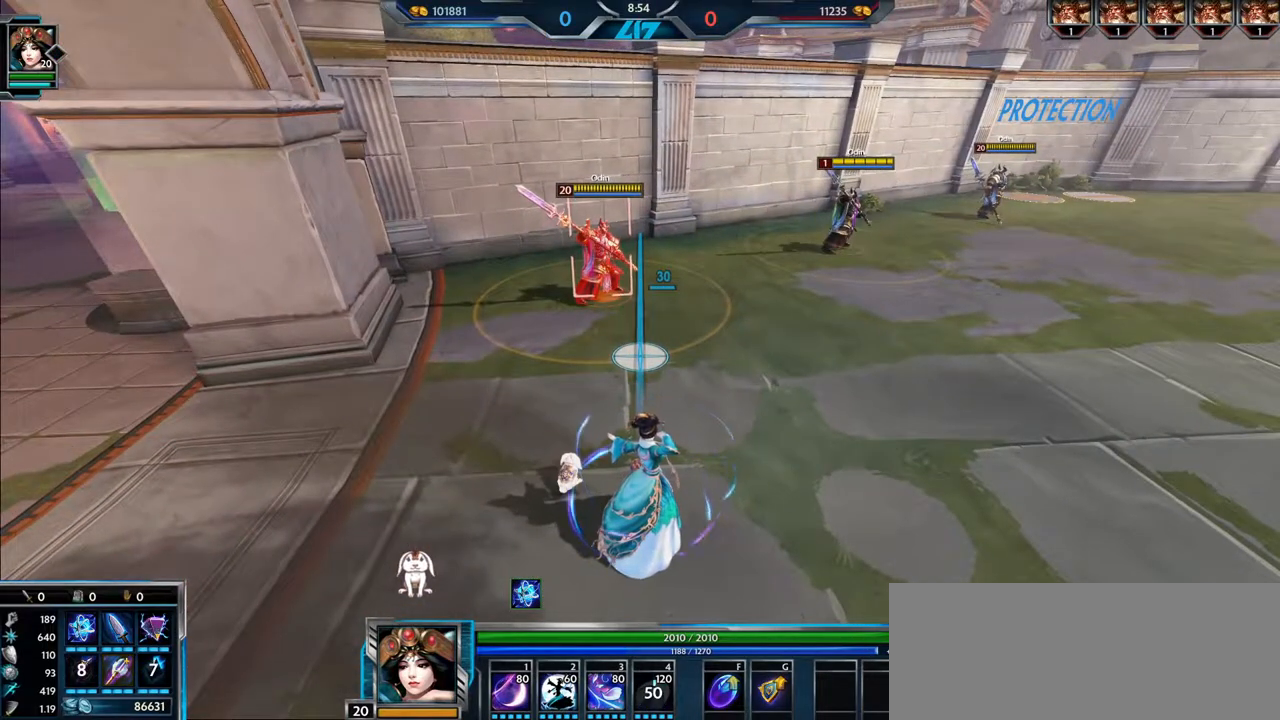
{"keys": ["w"], "mouse": [], "events": [[267, "w", "down"], [450, "1", "down"], [500, "1", "up"]]}
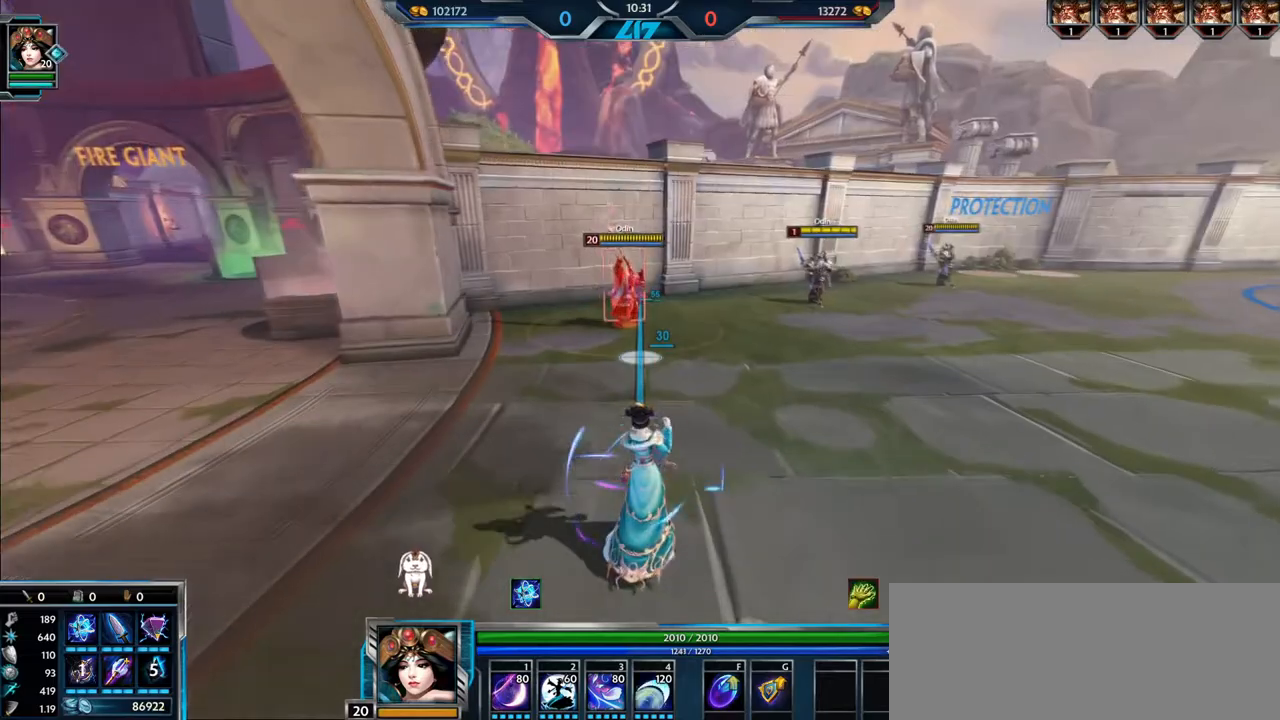
{"keys": ["d", "s"], "mouse": [], "events": [[101, "1", "down"], [167, "d", "down"], [184, "1", "up"], [234, "w", "up"], [267, "1", "down"], [384, "1", "up"], [501, "s", "down"]]}
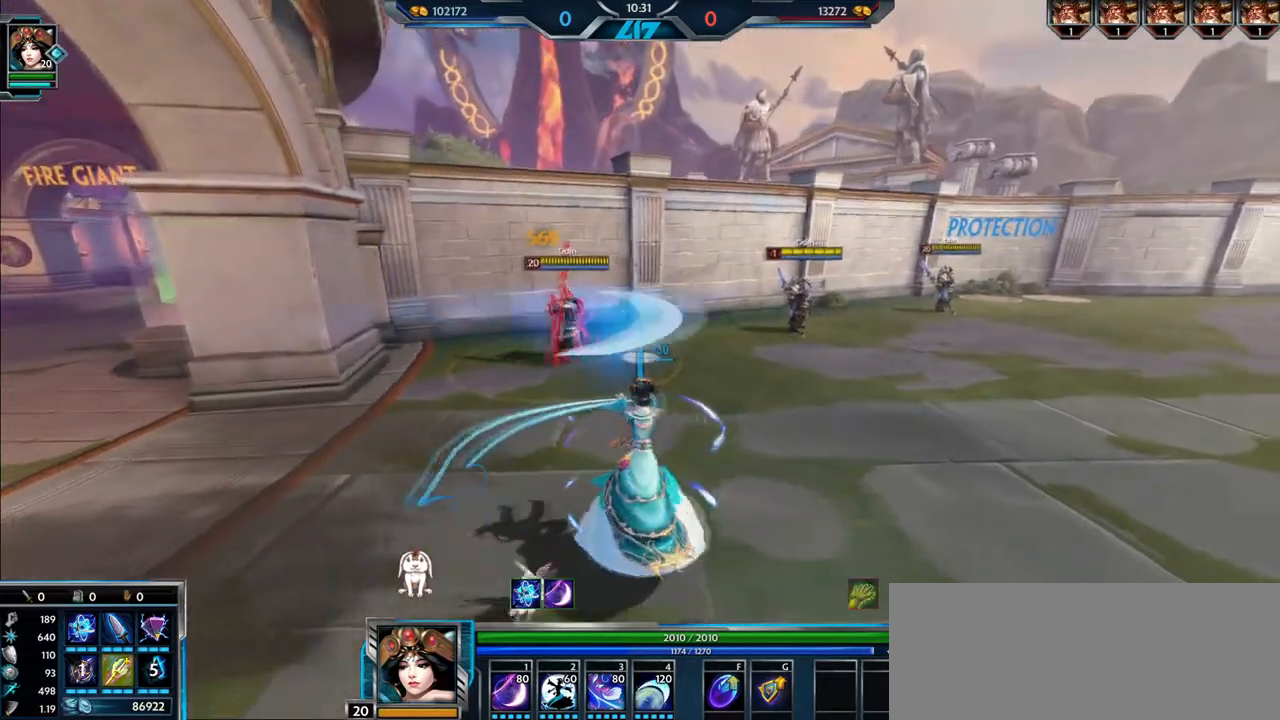
{"keys": ["a", "s"], "mouse": [], "events": [[100, "d", "up"], [467, "a", "down"]]}
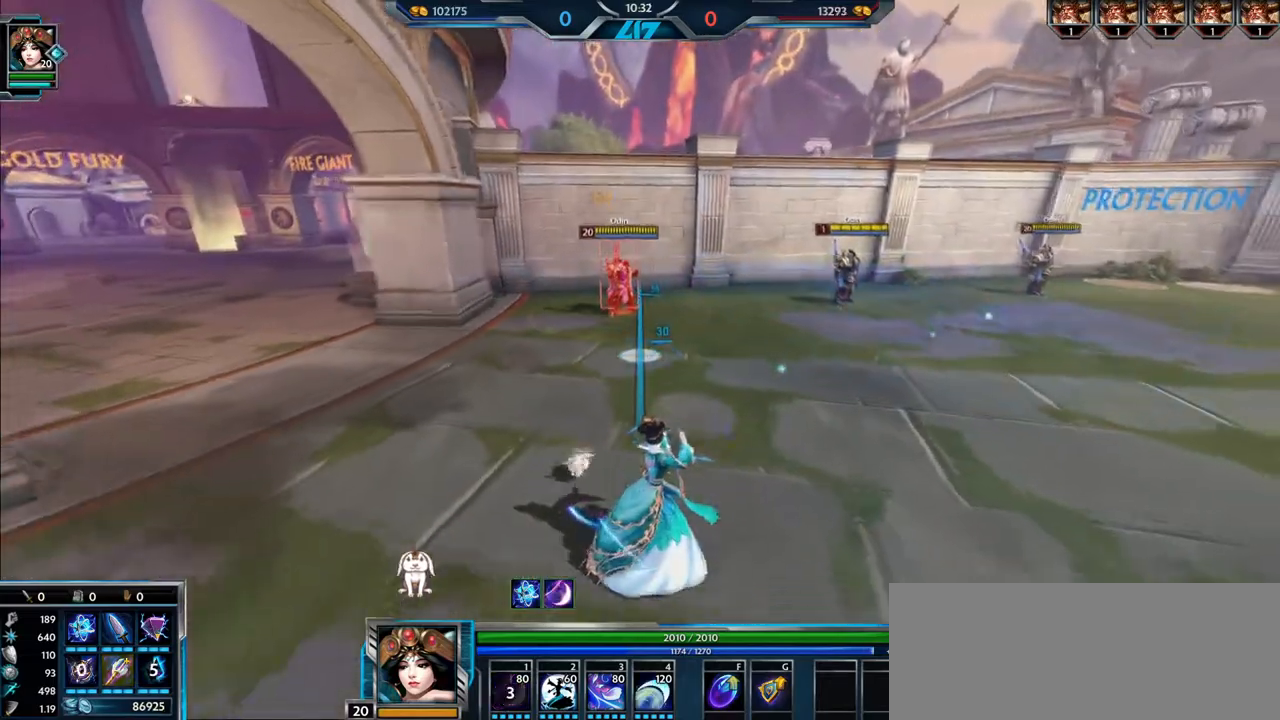
{"keys": ["a", "s"], "mouse": [], "events": []}
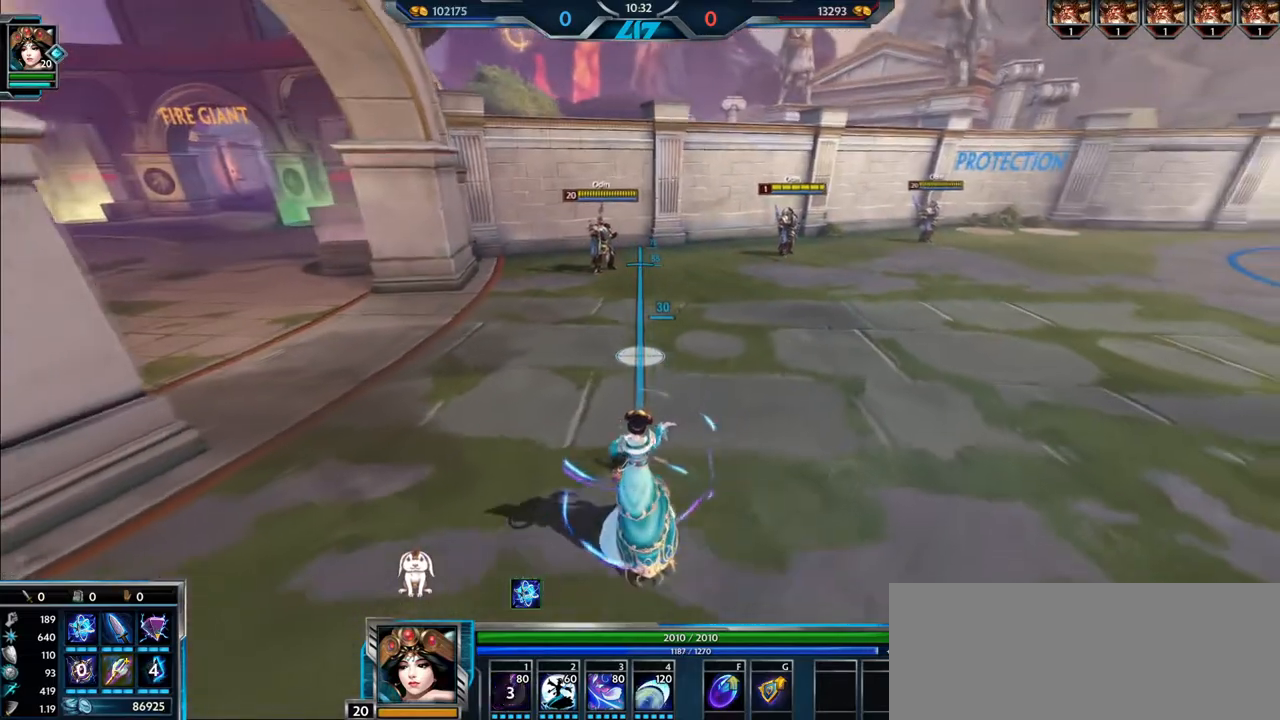
{"keys": ["a"], "mouse": [], "events": [[250, "s", "up"]]}
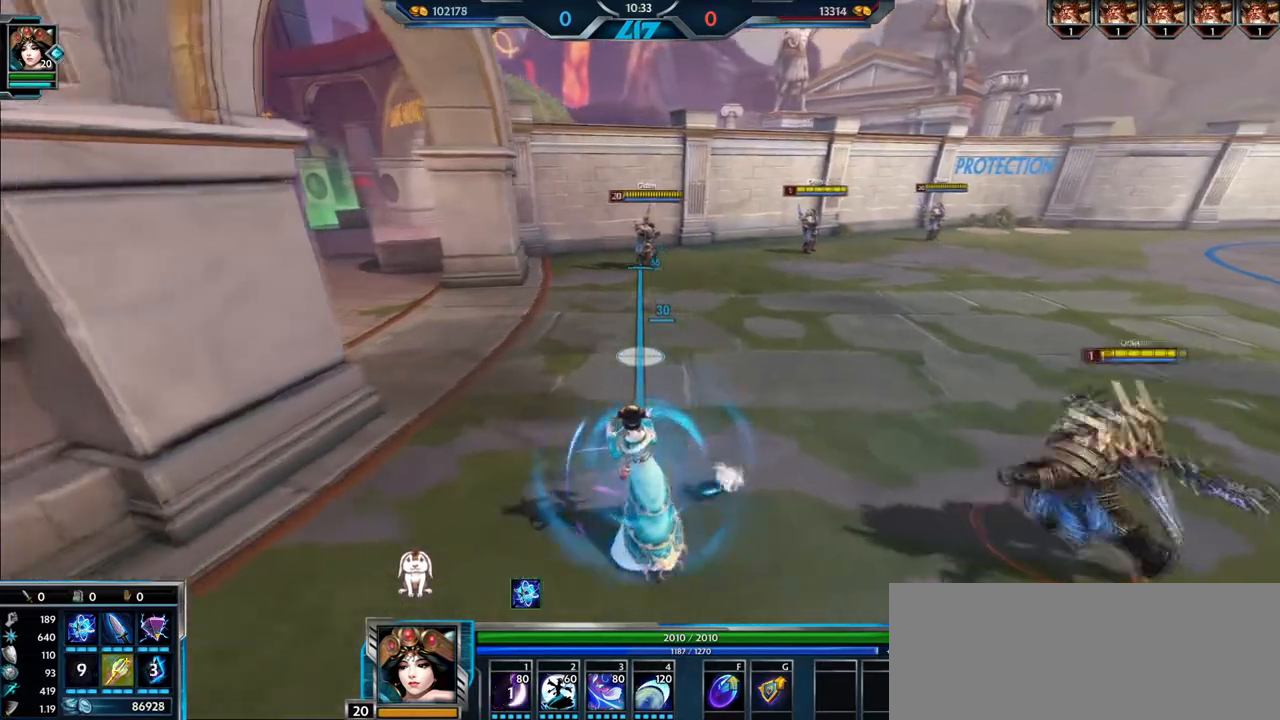
{"keys": ["d"], "mouse": [], "events": [[67, "w", "down"], [367, "d", "down"], [384, "a", "up"], [418, "w", "up"]]}
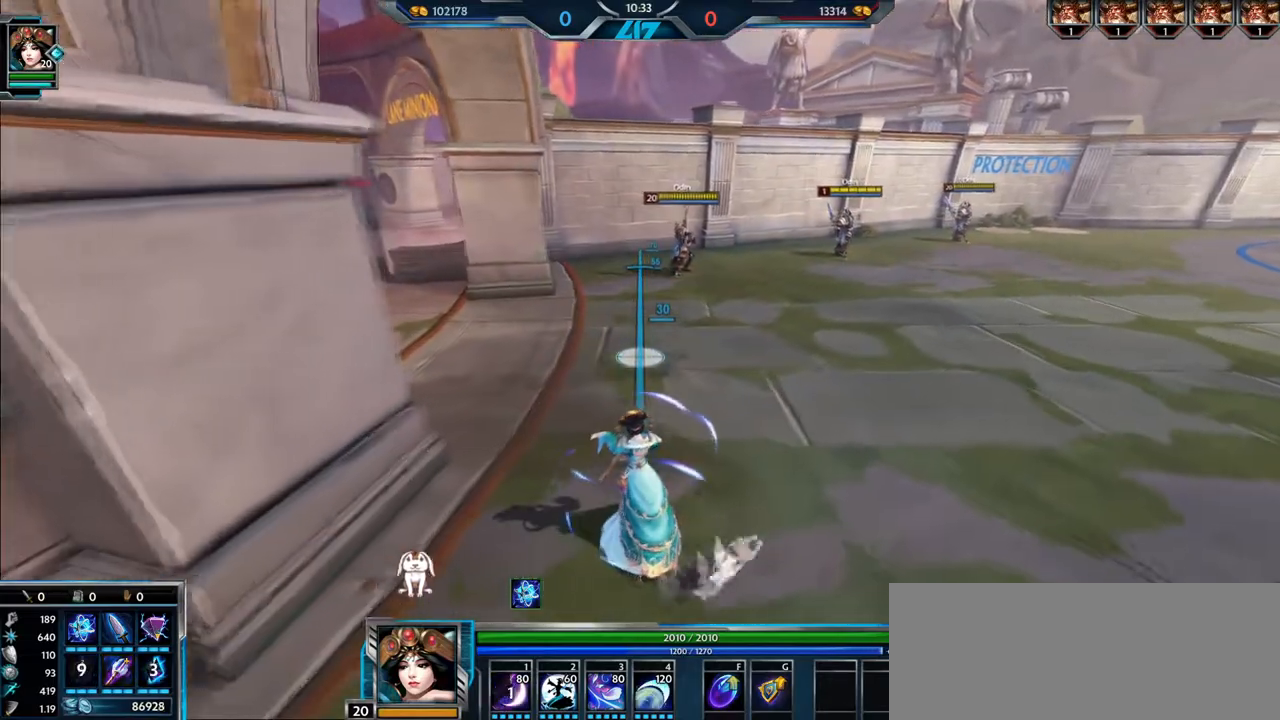
{"keys": ["d"], "mouse": [], "events": []}
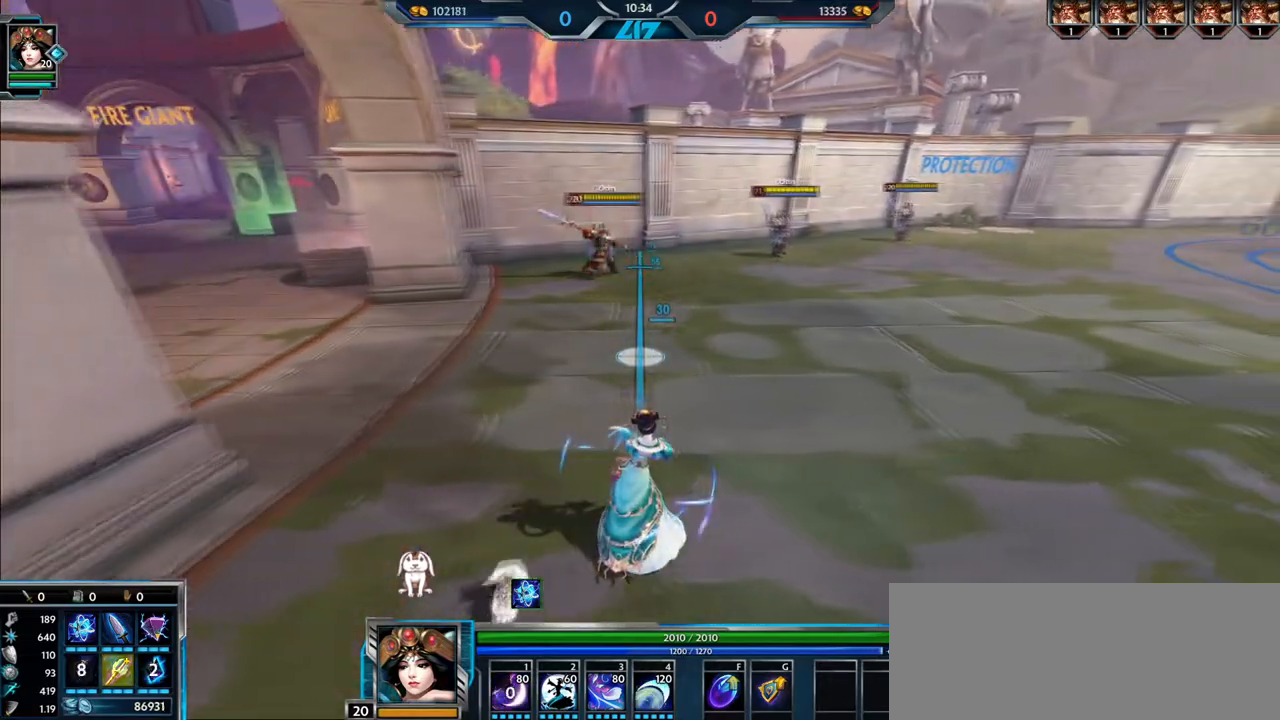
{"keys": ["a", "w"], "mouse": [], "events": [[17, "a", "down"], [51, "d", "up"], [167, "w", "down"]]}
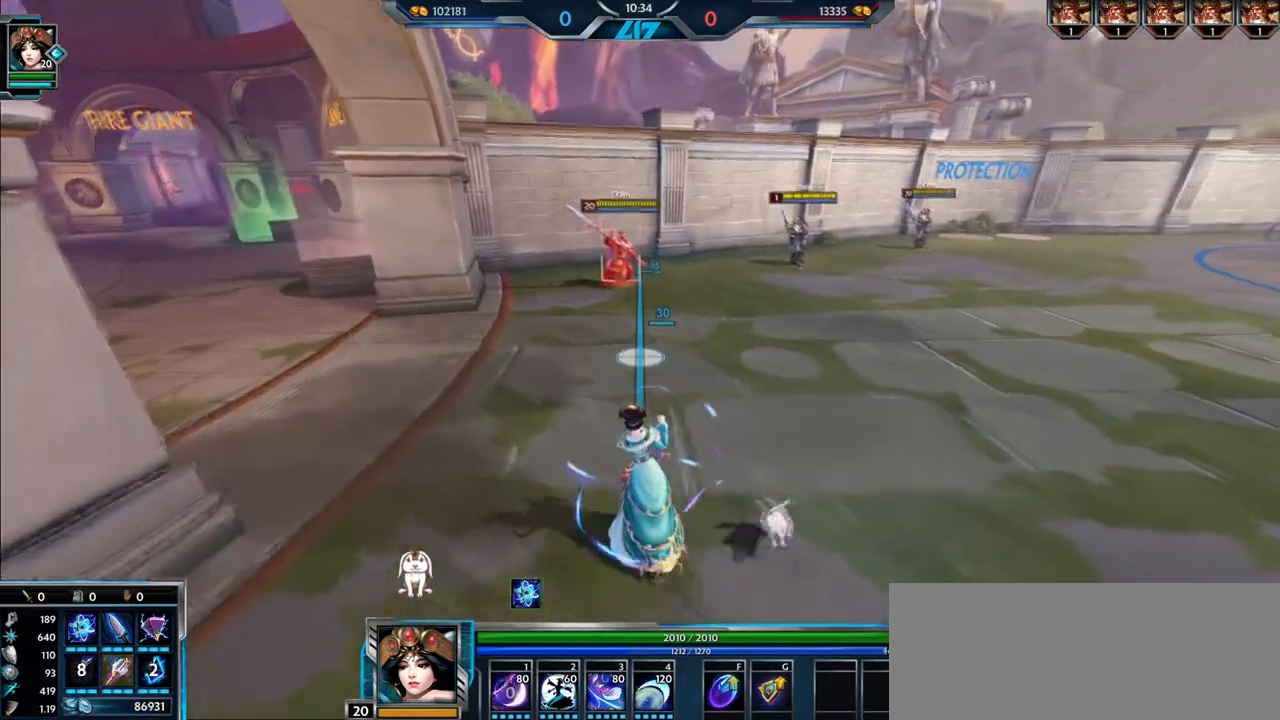
{"keys": ["w"], "mouse": [], "events": [[50, "4", "down"], [117, "4", "up"], [183, "4", "down"], [284, "4", "up"], [350, "a", "up"]]}
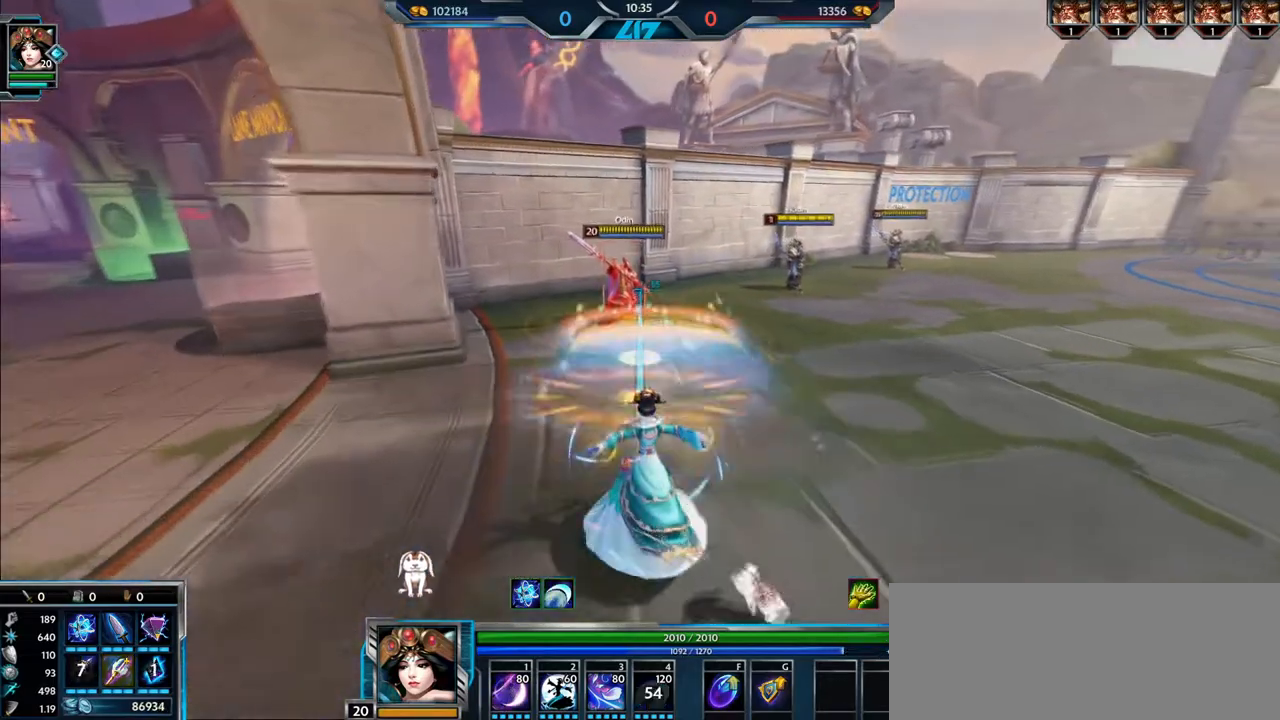
{"keys": ["d", "w"], "mouse": [], "events": [[34, "1", "down"], [117, "1", "up"], [167, "d", "down"], [217, "1", "down"], [284, "w", "up"], [317, "1", "up"], [384, "1", "down"], [468, "1", "up"], [468, "w", "down"]]}
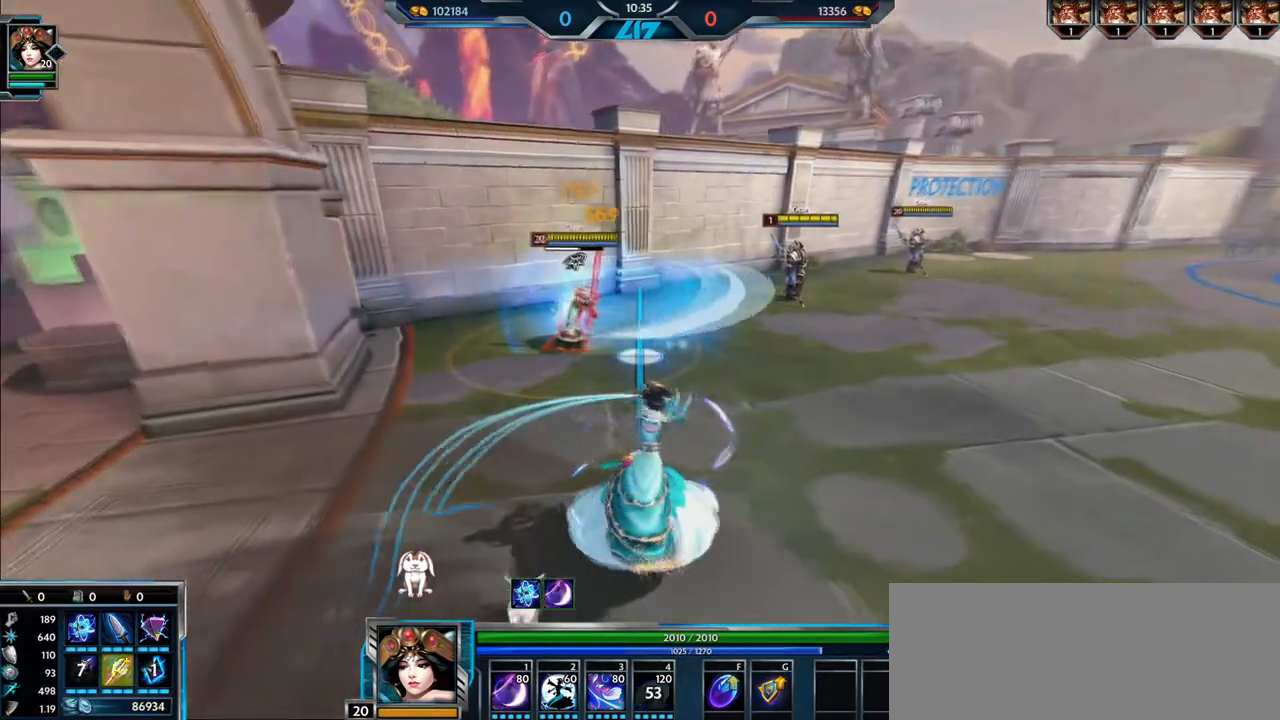
{"keys": ["3", "a"], "mouse": [], "events": [[83, "d", "up"], [267, "3", "down"], [317, "a", "down"], [350, "w", "up"], [367, "3", "up"], [467, "3", "down"]]}
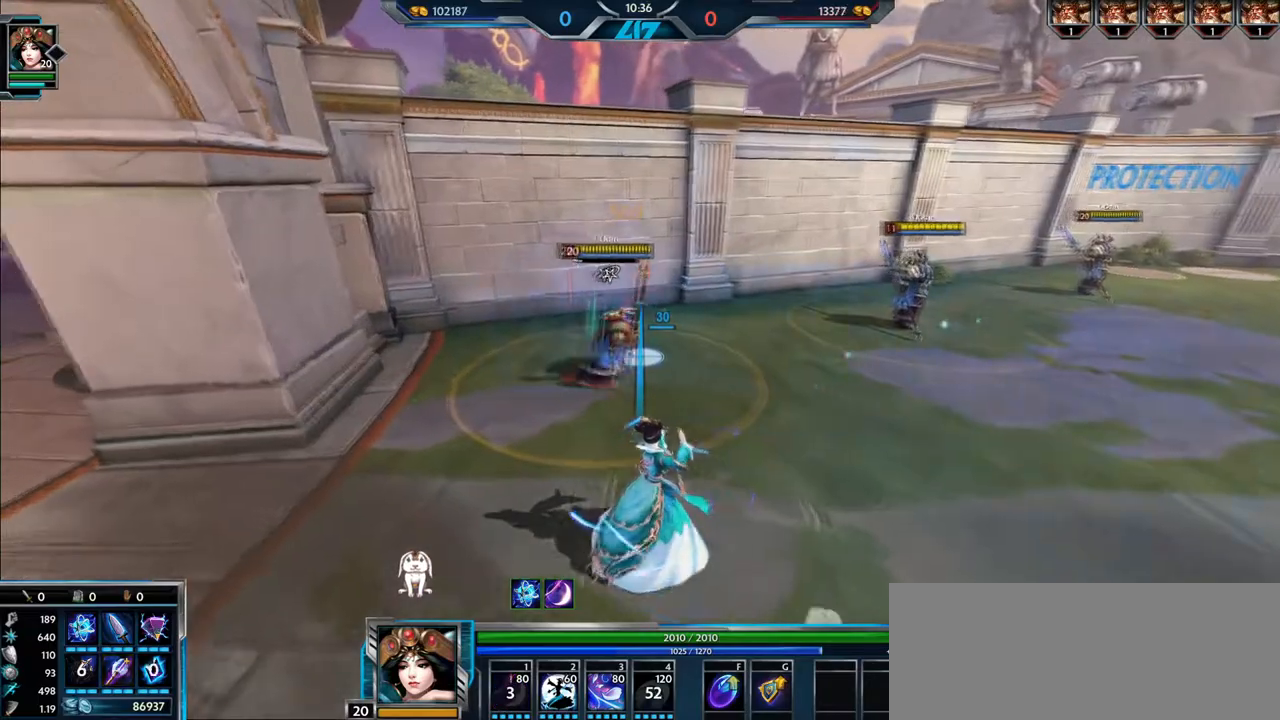
{"keys": ["s"], "mouse": [], "events": [[51, "3", "up"], [84, "s", "down"], [101, "a", "up"], [217, "3", "down"], [334, "3", "up"]]}
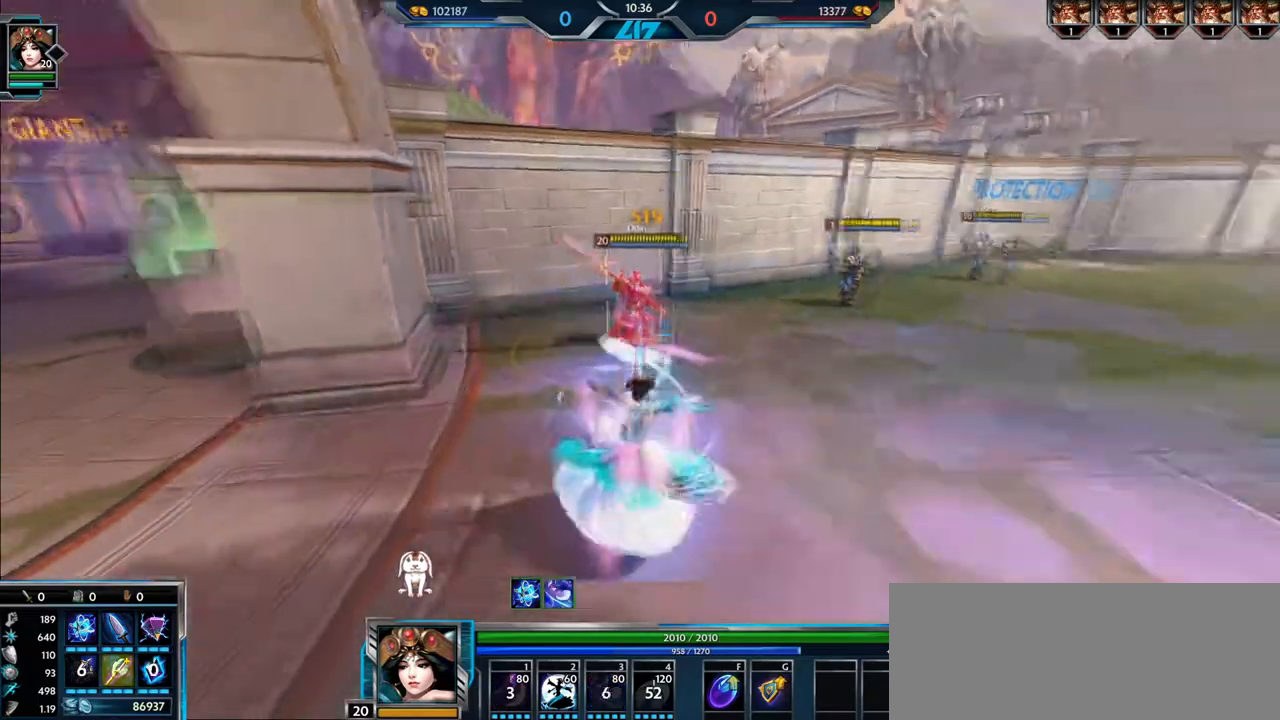
{"keys": ["w"], "mouse": []}
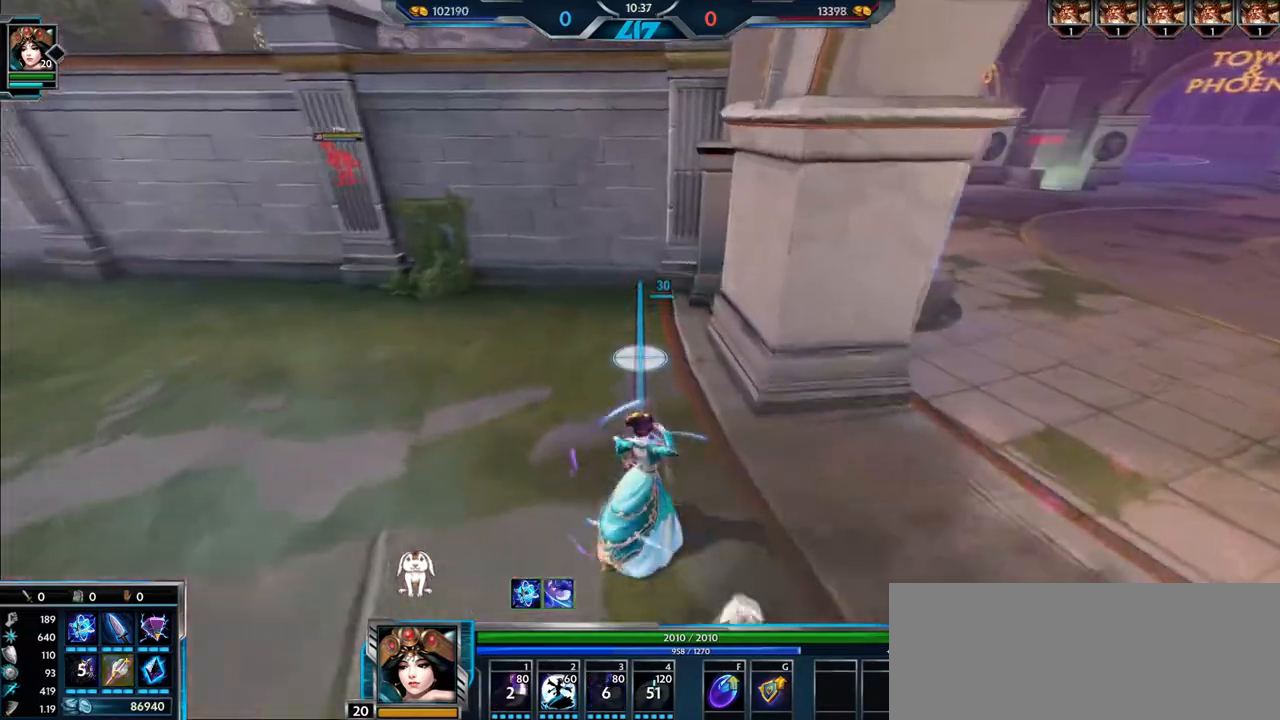
{"keys": ["d"], "mouse": [], "events": [[418, "d", "down"], [451, "w", "up"]]}
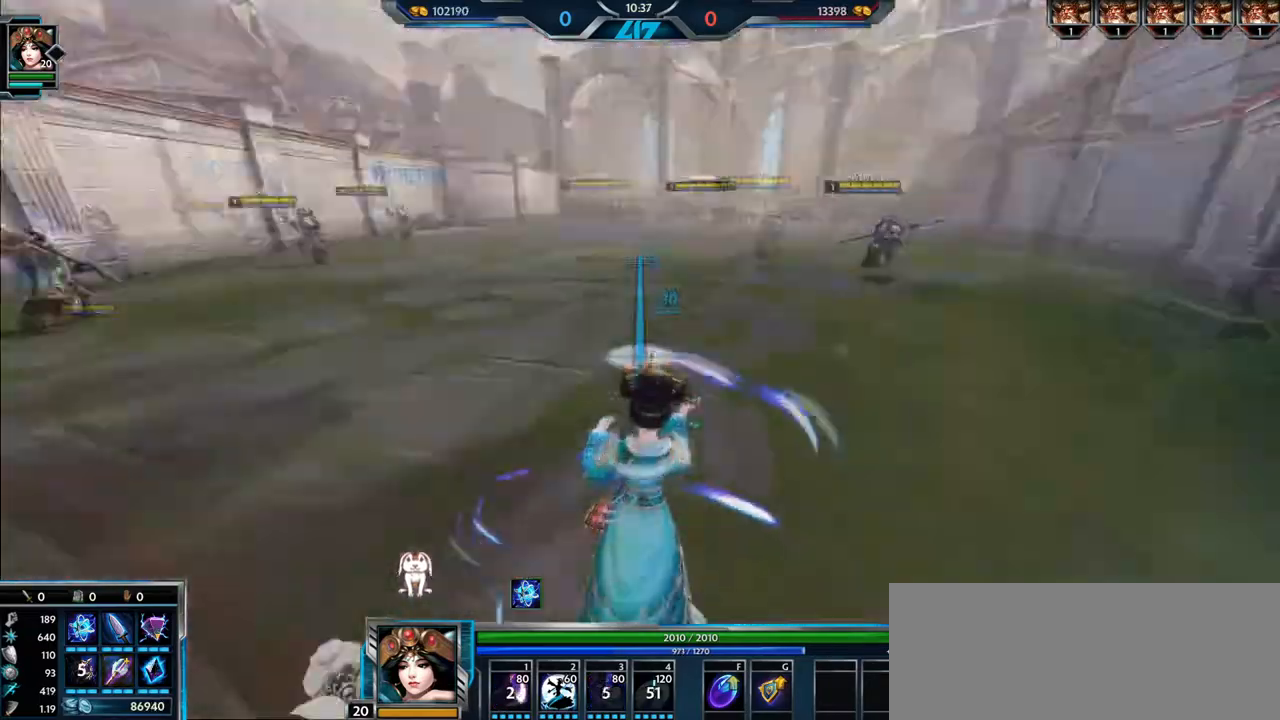
{"keys": ["f", "w"], "mouse": [], "events": [[67, "w", "down"], [150, "d", "up"], [484, "f", "down"]]}
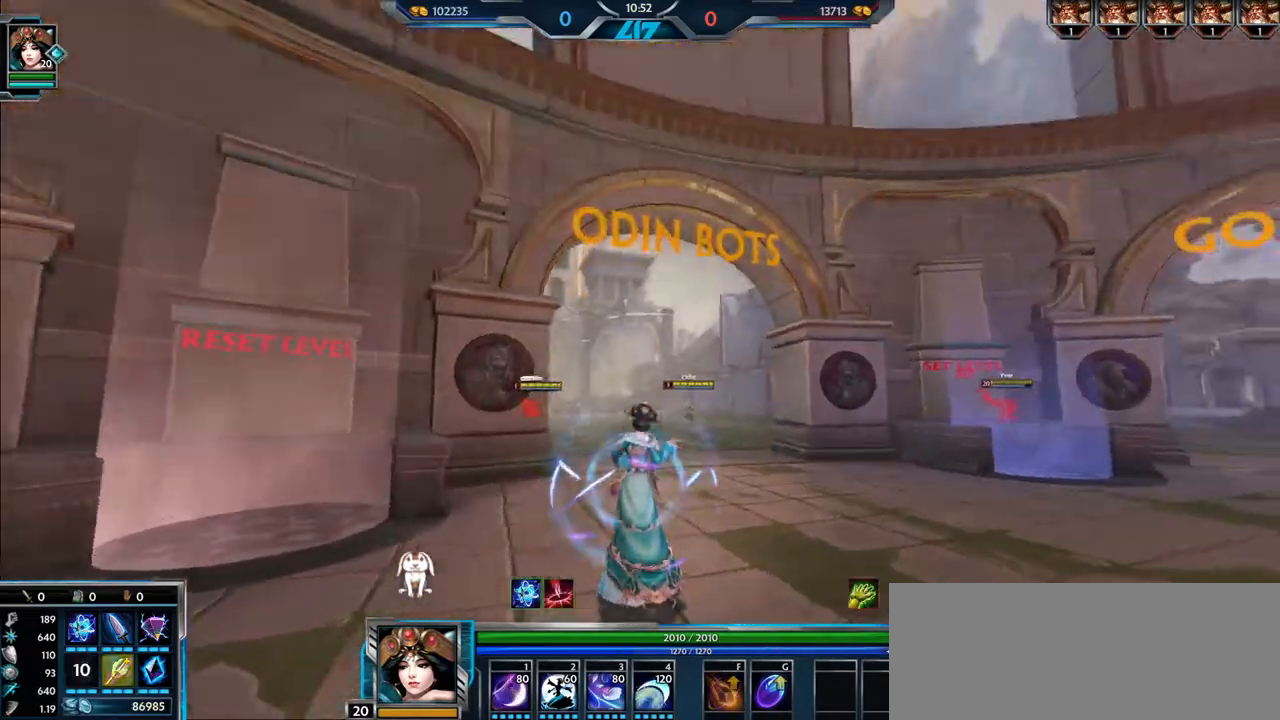
{"keys": ["w"], "mouse": [], "events": [[67, "f", "up"], [201, "a", "down"], [334, "4", "down"], [351, "a", "up"], [401, "4", "up"]]}
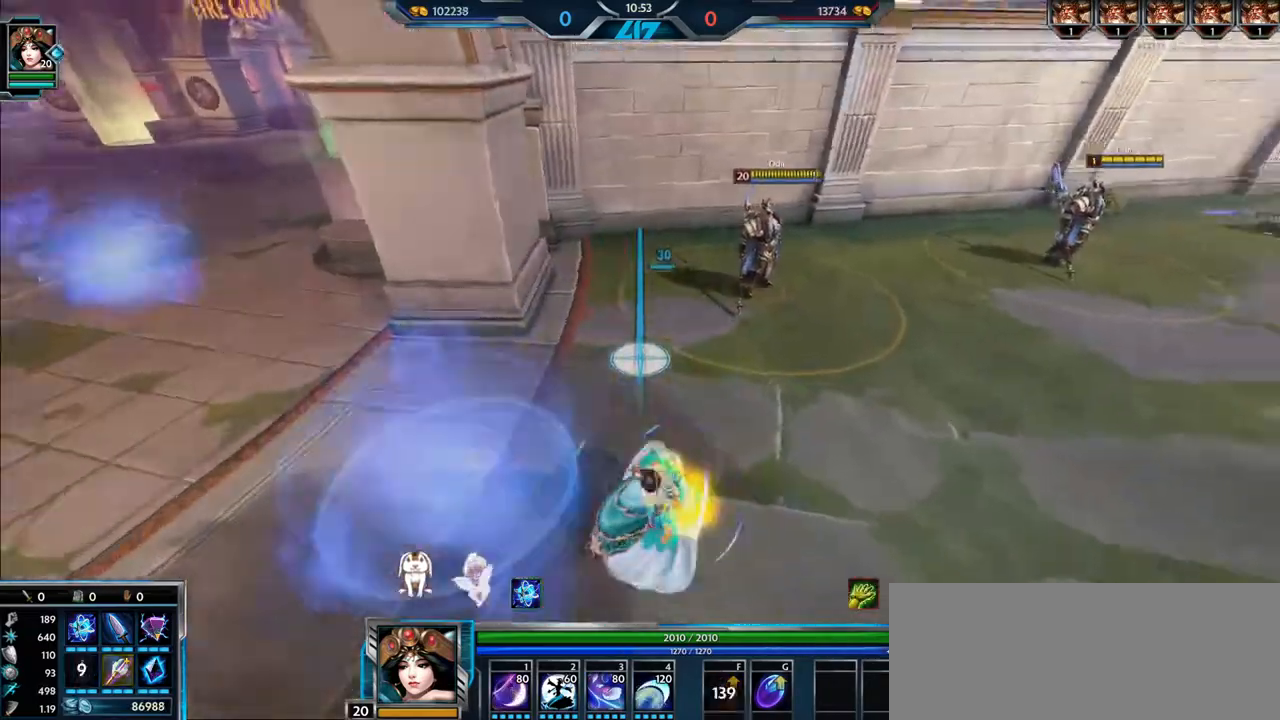
{"keys": ["d"], "mouse": [], "events": [[17, "d", "down"], [50, "w", "up"], [200, "1", "down"], [267, "1", "up"], [367, "1", "down"], [400, "1", "up"]]}
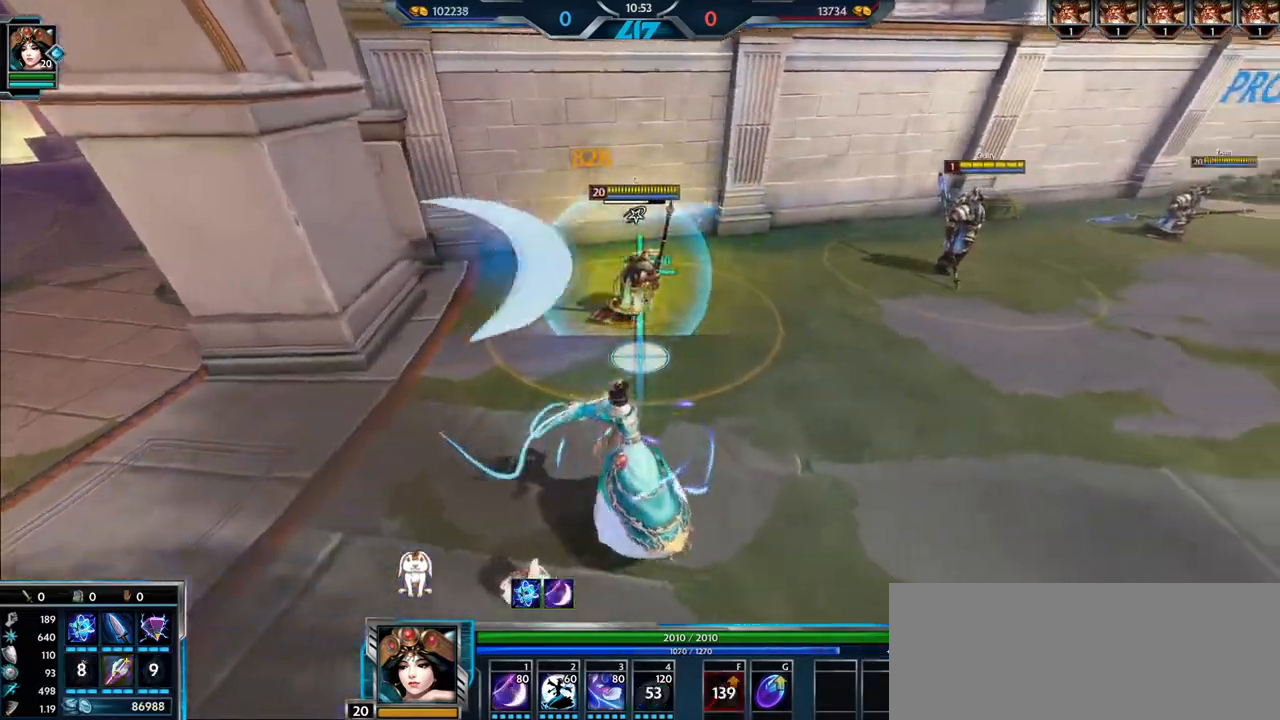
{"keys": ["a", "s"], "mouse": ["left"], "events": [[16, "1", "down"], [66, "1", "up"], [183, "mouse_left", "down"], [200, "s", "down"], [250, "d", "up"], [283, "a", "down"]]}
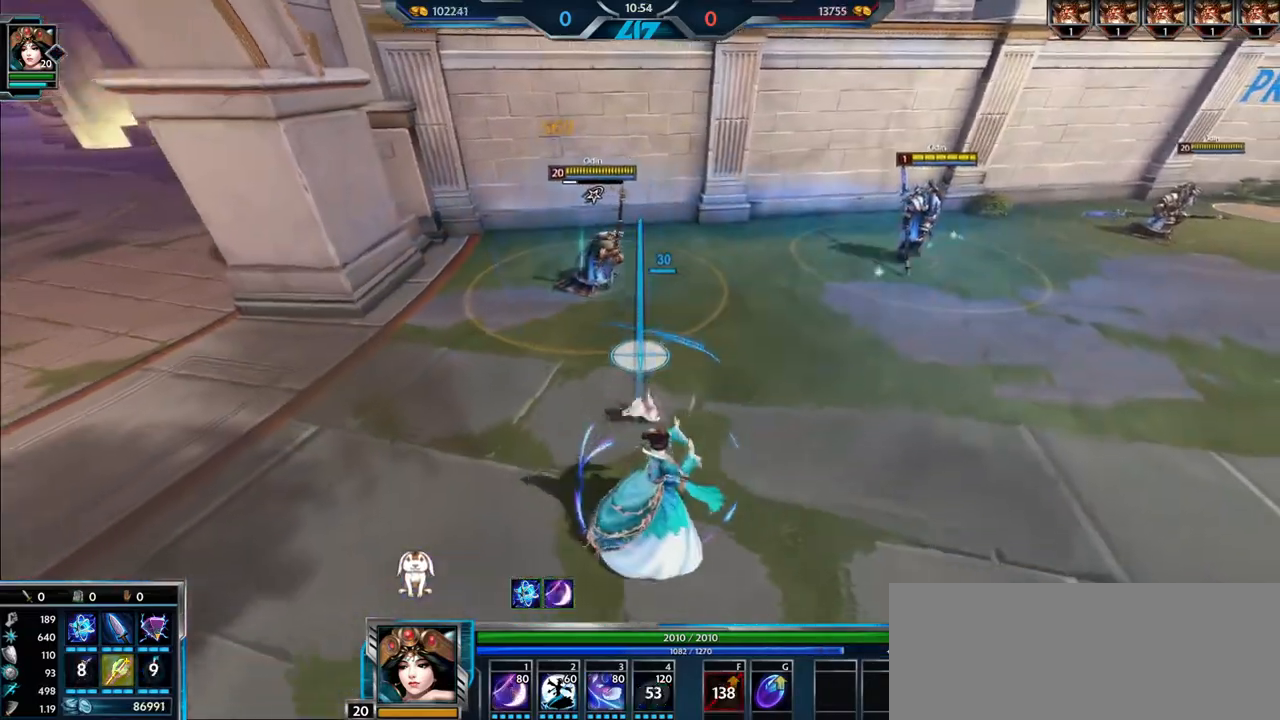
{"keys": ["a"], "mouse": ["left"], "events": [[100, "s", "up"], [367, "3", "down"], [467, "3", "up"]]}
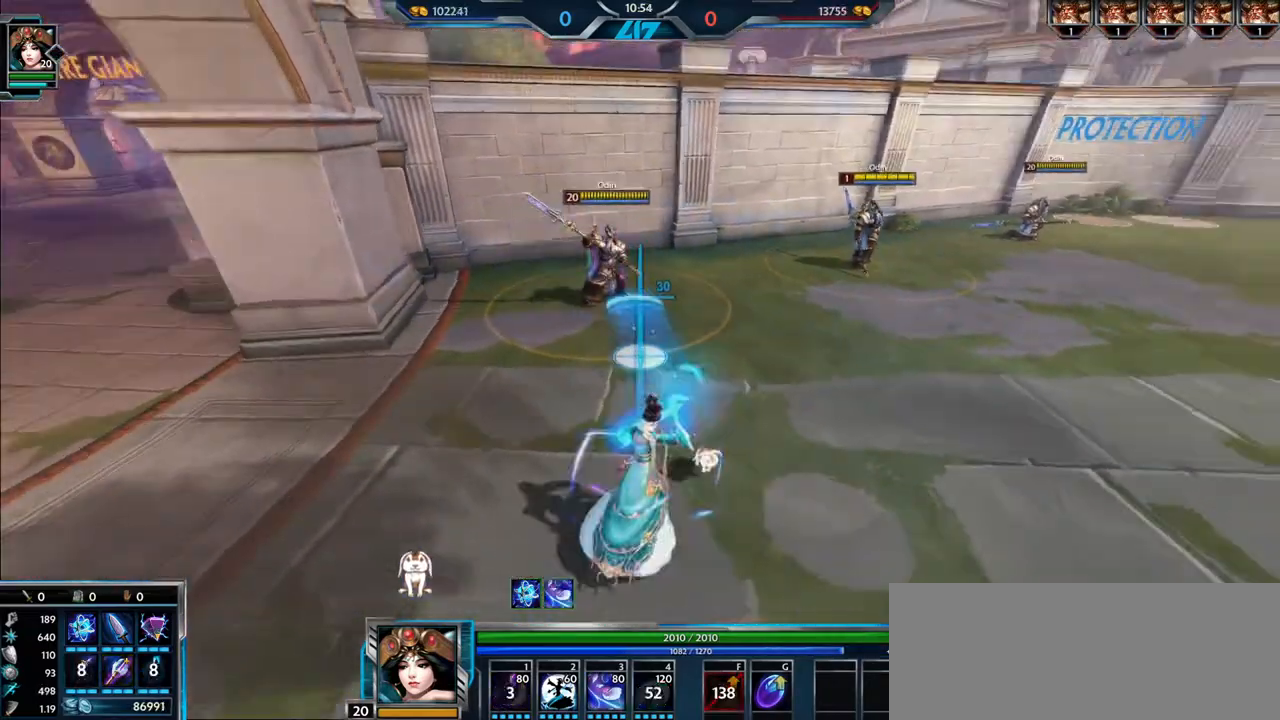
{"keys": ["a", "s"], "mouse": ["left"], "events": [[150, "w", "down"], [283, "w", "up"], [400, "s", "down"]]}
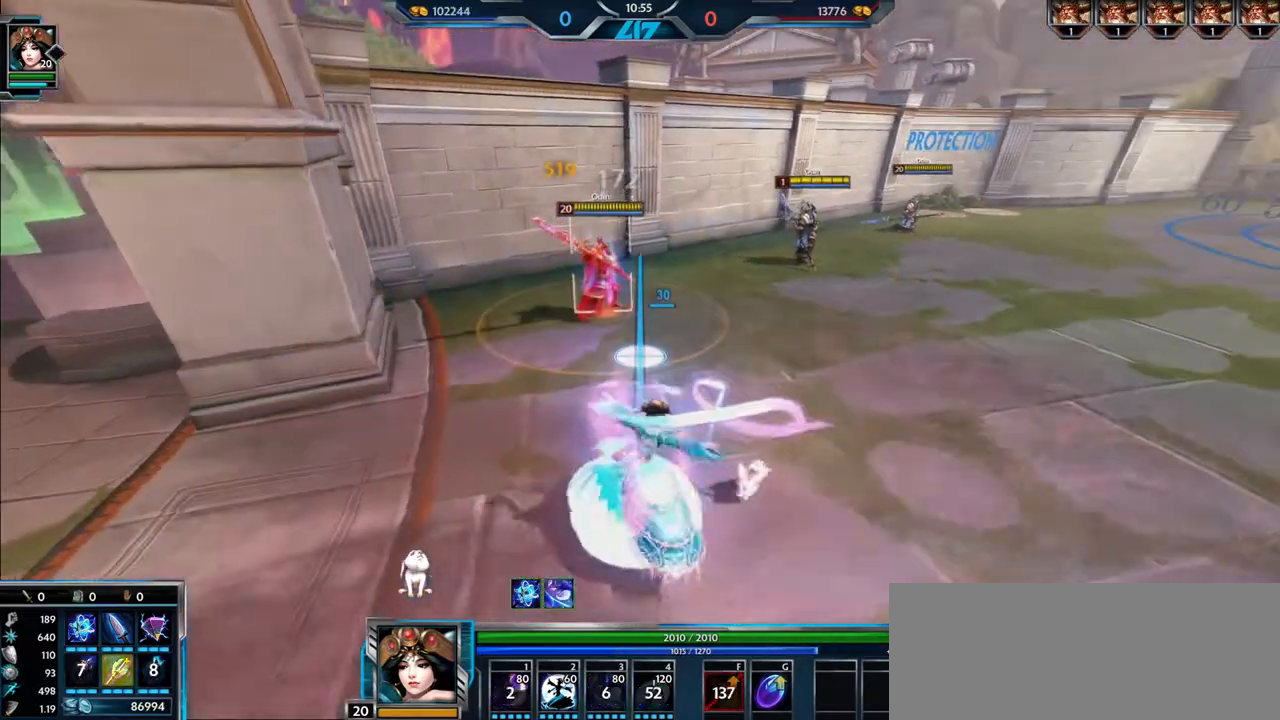
{"keys": ["s"], "mouse": [], "events": [[234, "a", "up"], [267, "mouse_left", "up"]]}